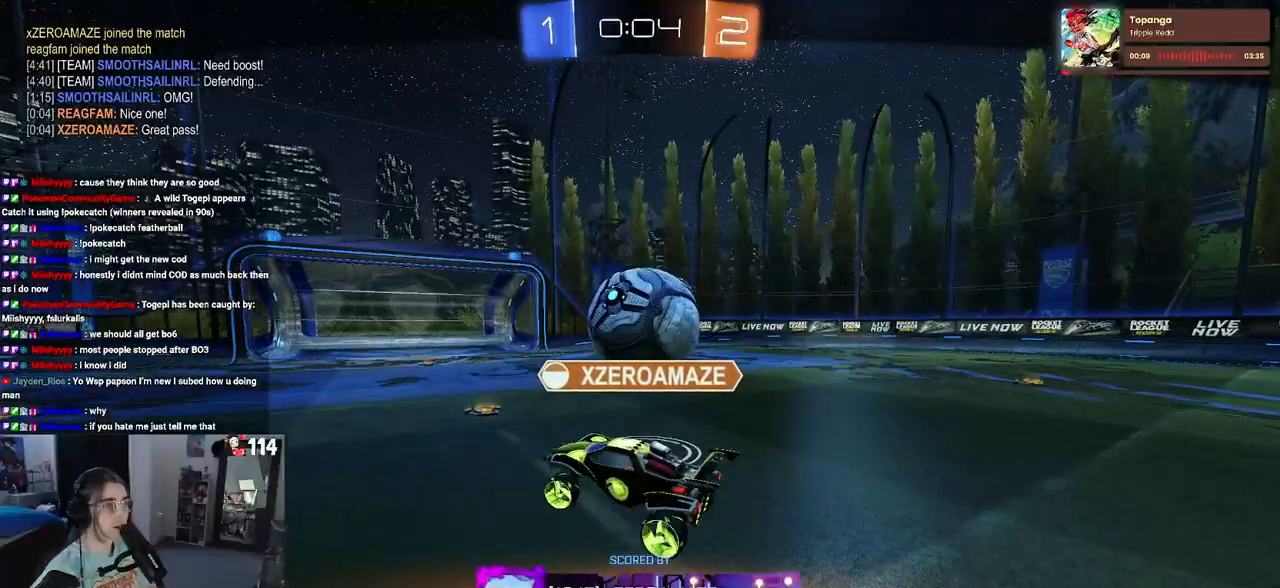
Gameplay with a controller (PlayStation layout); each line is a JSON object with the inputs held at the frame after it. "events" lists button and stick changes between this image and that frame as [ms after this image, input, new state], when the widget could be followed in between.
{"buttons": [], "left_stick": "center", "right_stick": "center", "events": [[67, "CROSS", "down"], [183, "CROSS", "up"]]}
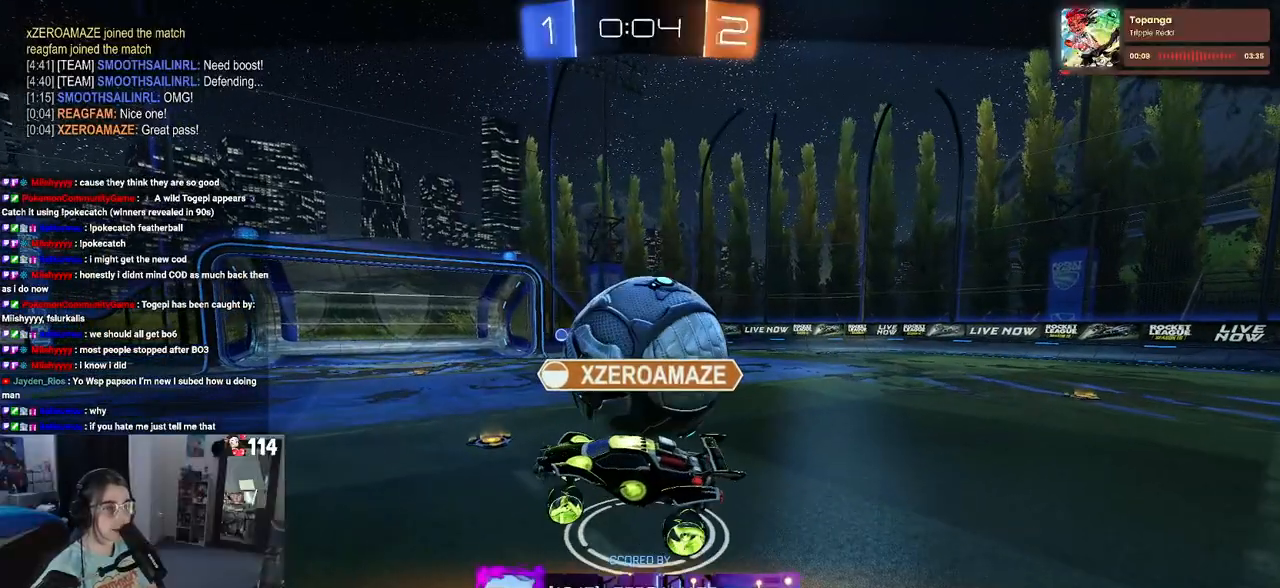
{"buttons": [], "left_stick": "center", "right_stick": "center", "events": []}
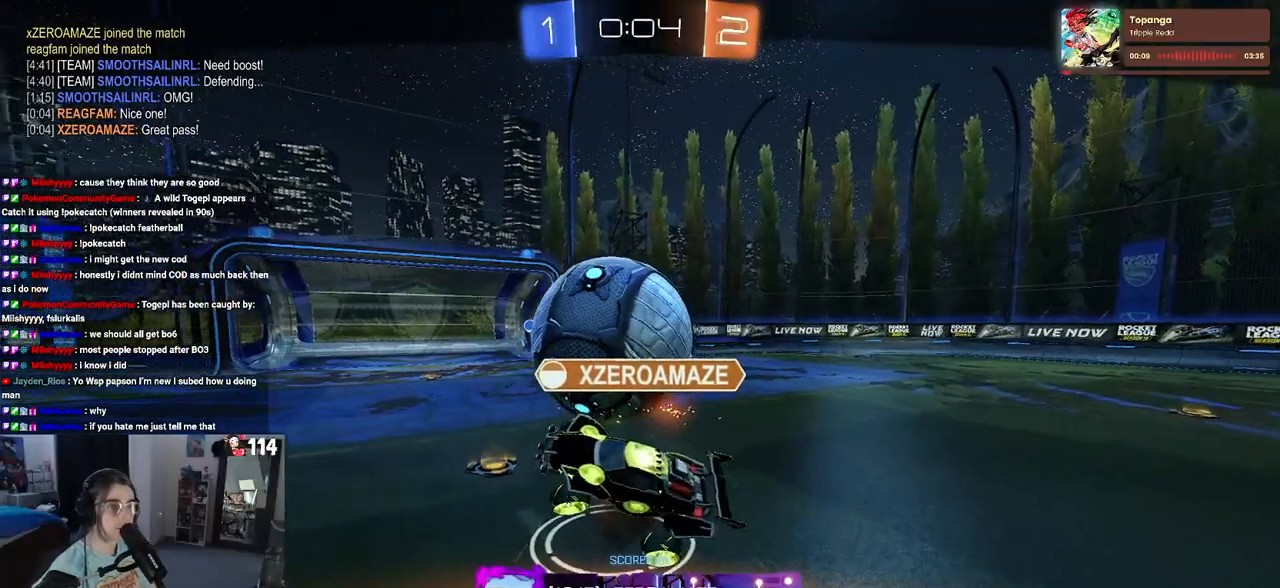
{"buttons": [], "left_stick": "center", "right_stick": "center", "events": []}
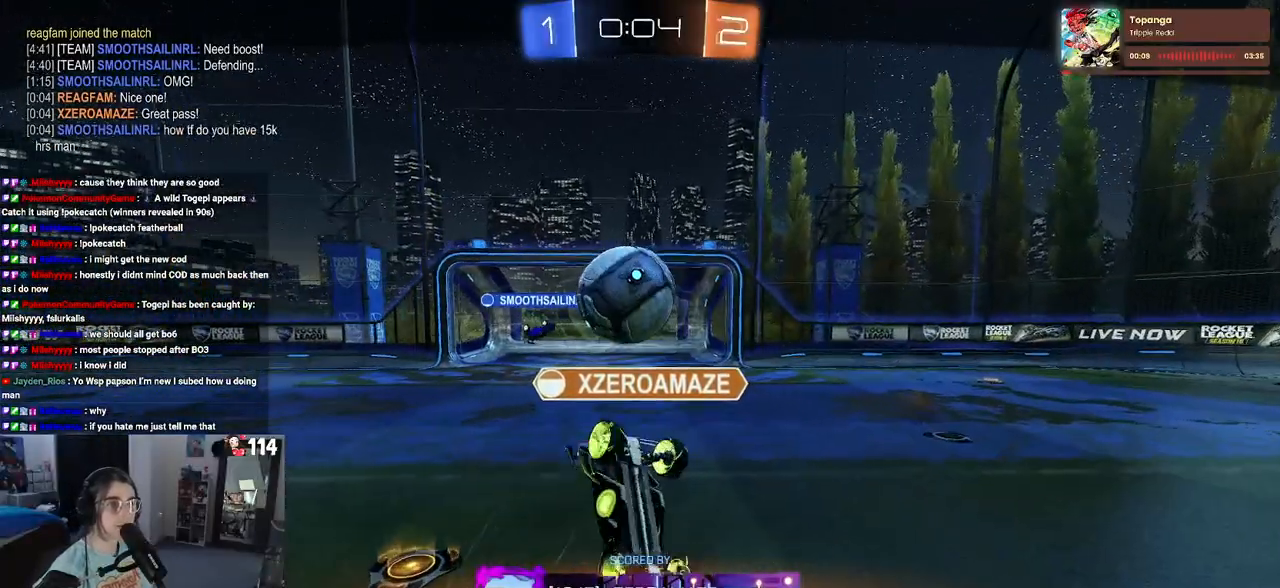
{"buttons": [], "left_stick": "center", "right_stick": "center", "events": []}
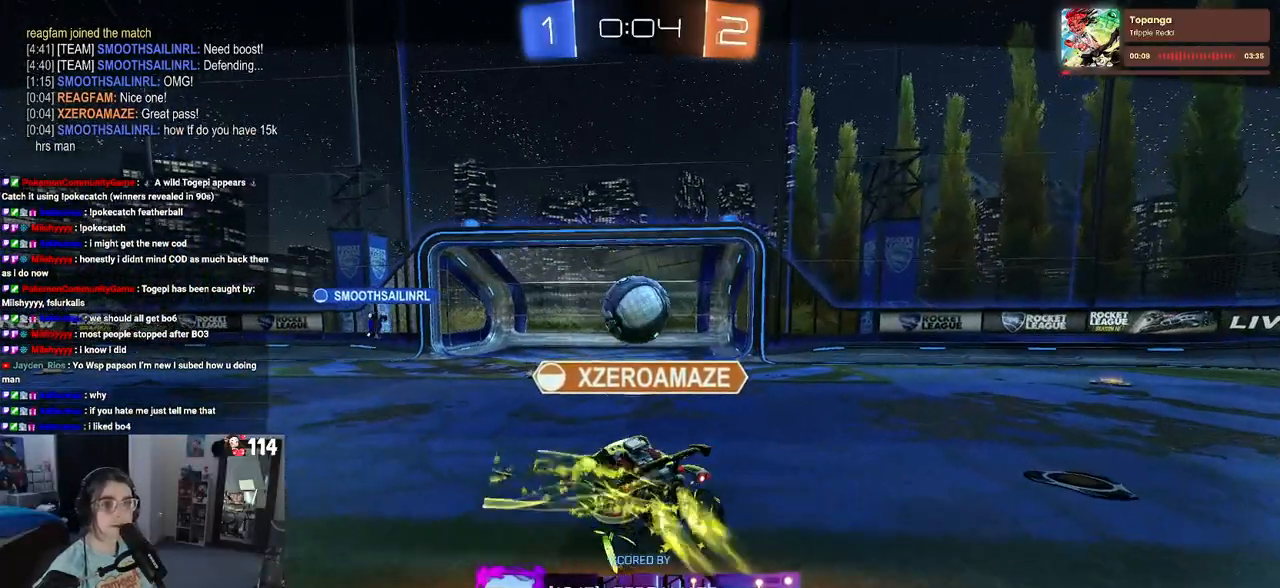
{"buttons": [], "left_stick": "center", "right_stick": "center", "events": []}
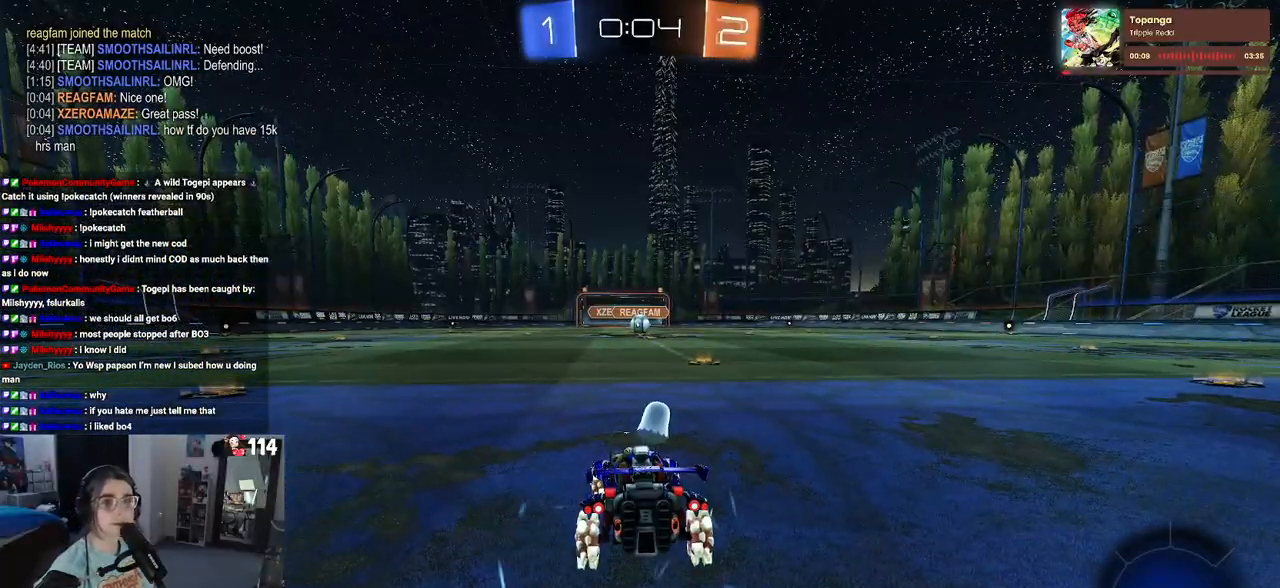
{"buttons": ["R3"], "left_stick": "center", "right_stick": "center", "events": [[333, "R3", "down"]]}
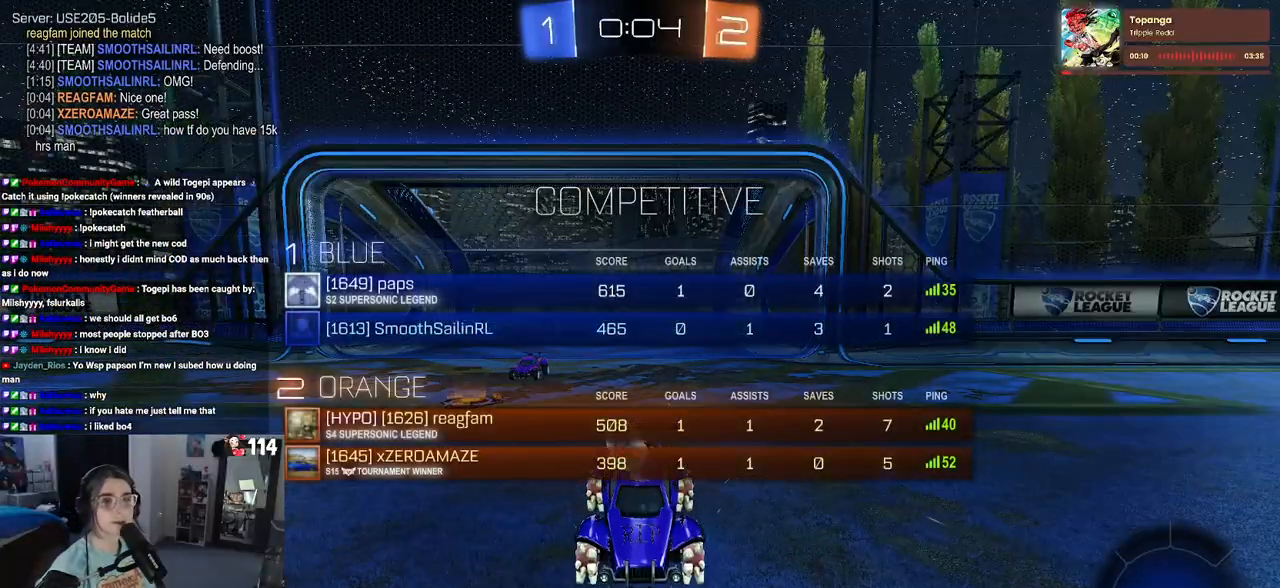
{"buttons": ["R3"], "left_stick": "center", "right_stick": "center", "events": []}
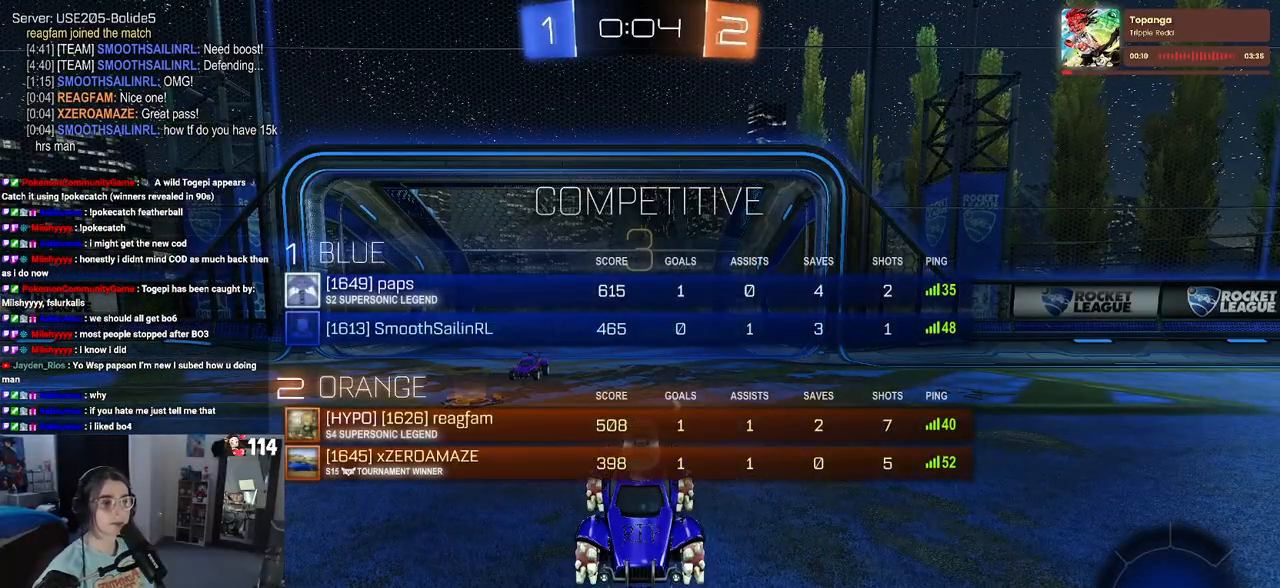
{"buttons": [], "left_stick": "center", "right_stick": "center", "events": [[350, "R3", "up"]]}